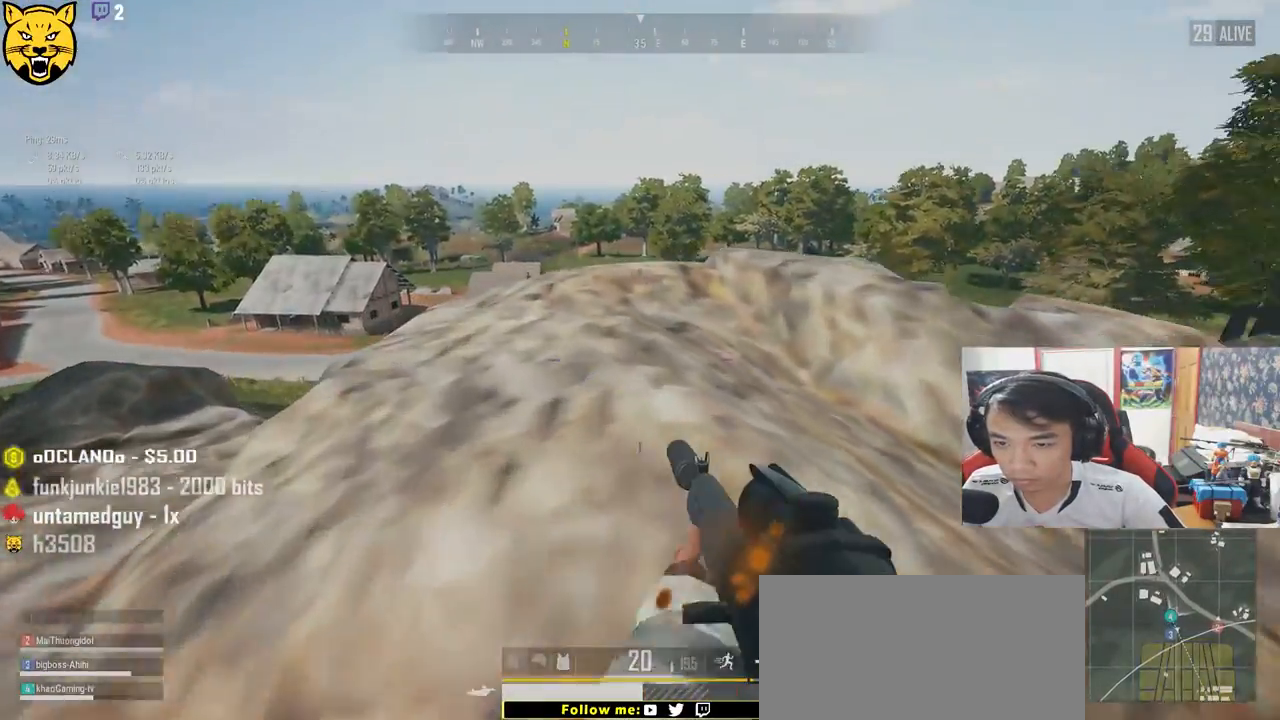
Gameplay with keyboard and mouse; each line is a JSON object with the keys and mouse buttons held at the frame after it. "events" lists presses ("down") and releases ("up") of "a", "c", "ctrl", "d", "e", "f", "q", "r", "s", "shift", "space", "tab", "v", "w", "x", "z", "mouse_left", "mouse_wheel", "mouse_right", "mouse_mb4" and "mouse_mb5" between this image and that frame as [ms after this image, input, new state], when the widget could be followed in between. "mouse_left", "mouse_wheel", "mouse_right", "mouse_mb4", "mouse_mb5" = the "left", "wheel", "right", "mb4", "mb5" buttons of the "mouse" list. No other keys are recorded. "wheel" means that the mouse wheel is clicked or scrolled. Mouse movement is not recorded.
{"keys": ["tab"], "mouse": [], "events": [[100, "x", "up"], [134, "w", "up"], [167, "a", "up"], [400, "tab", "down"]]}
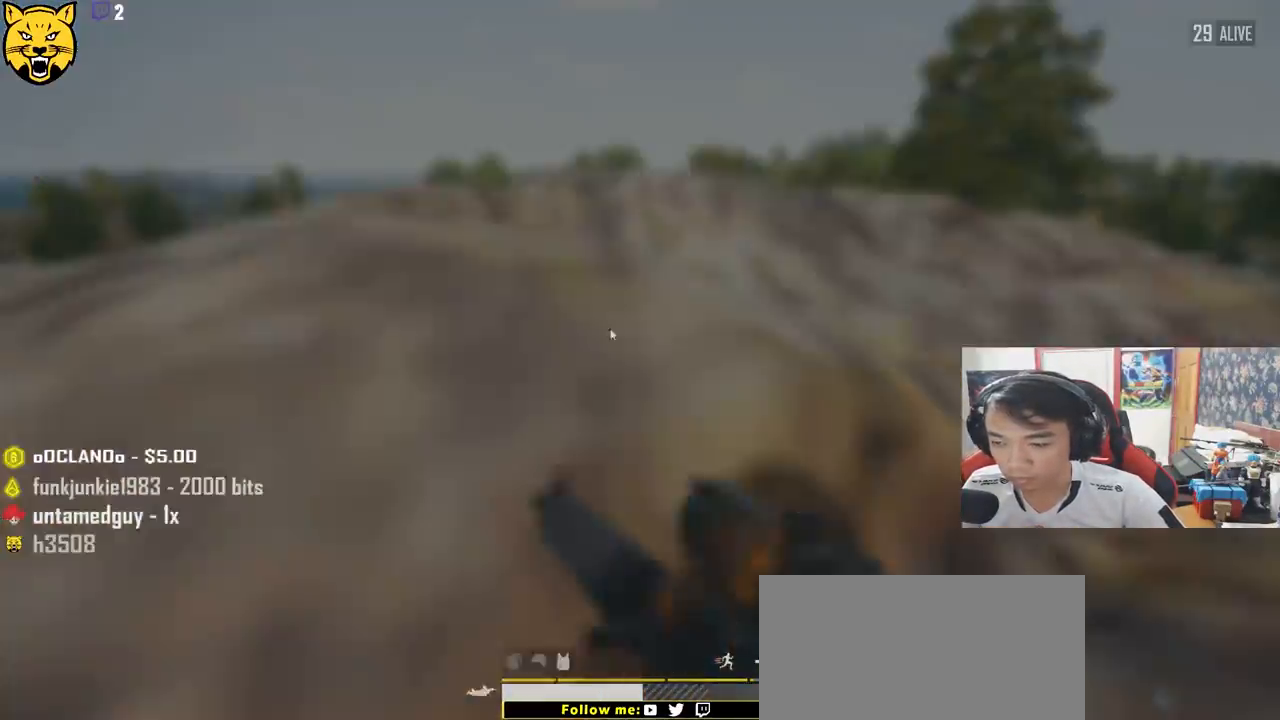
{"keys": [], "mouse": [], "events": [[34, "tab", "up"]]}
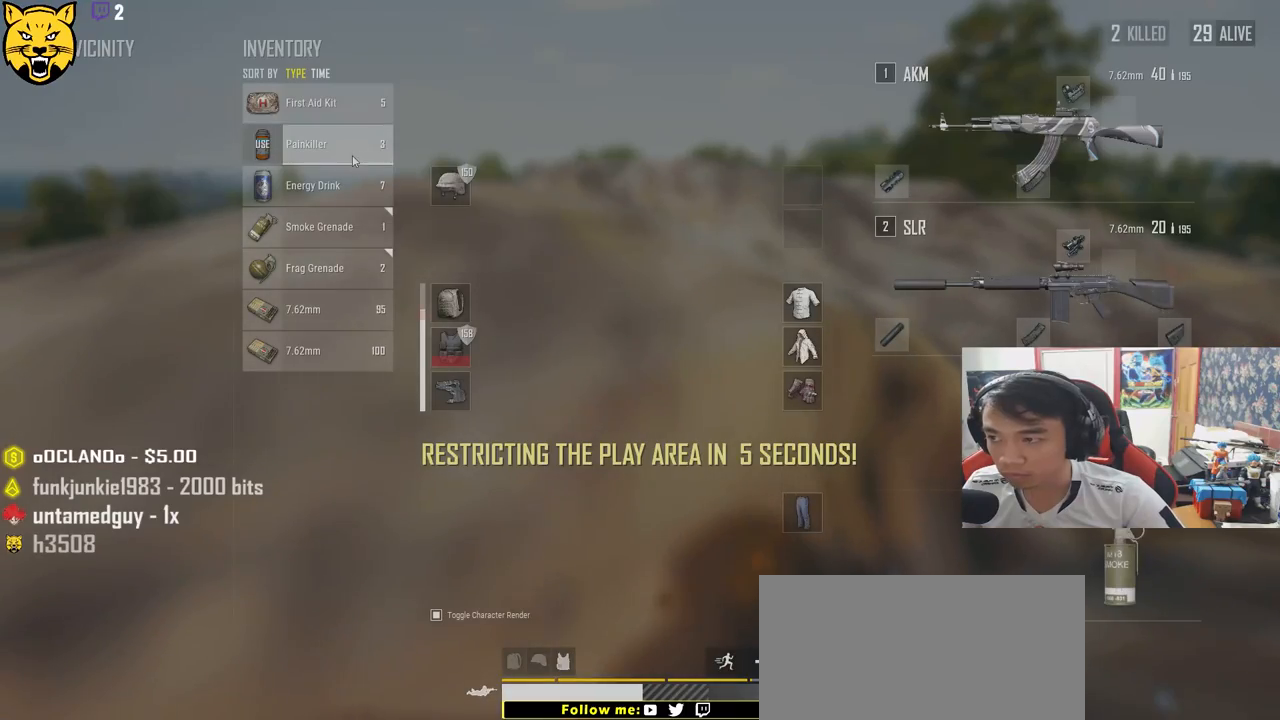
{"keys": [], "mouse": [], "events": []}
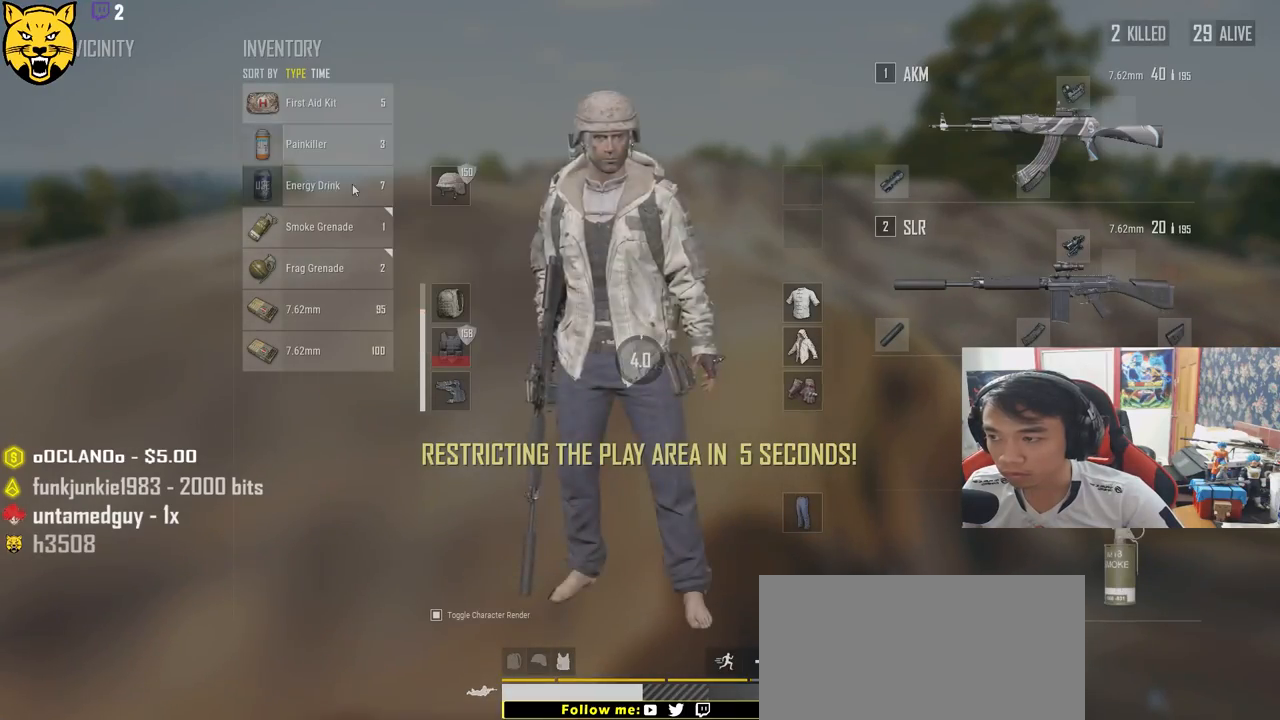
{"keys": [], "mouse": [], "events": [[34, "mouse_right", "down"], [100, "mouse_right", "up"], [184, "tab", "down"], [317, "tab", "up"]]}
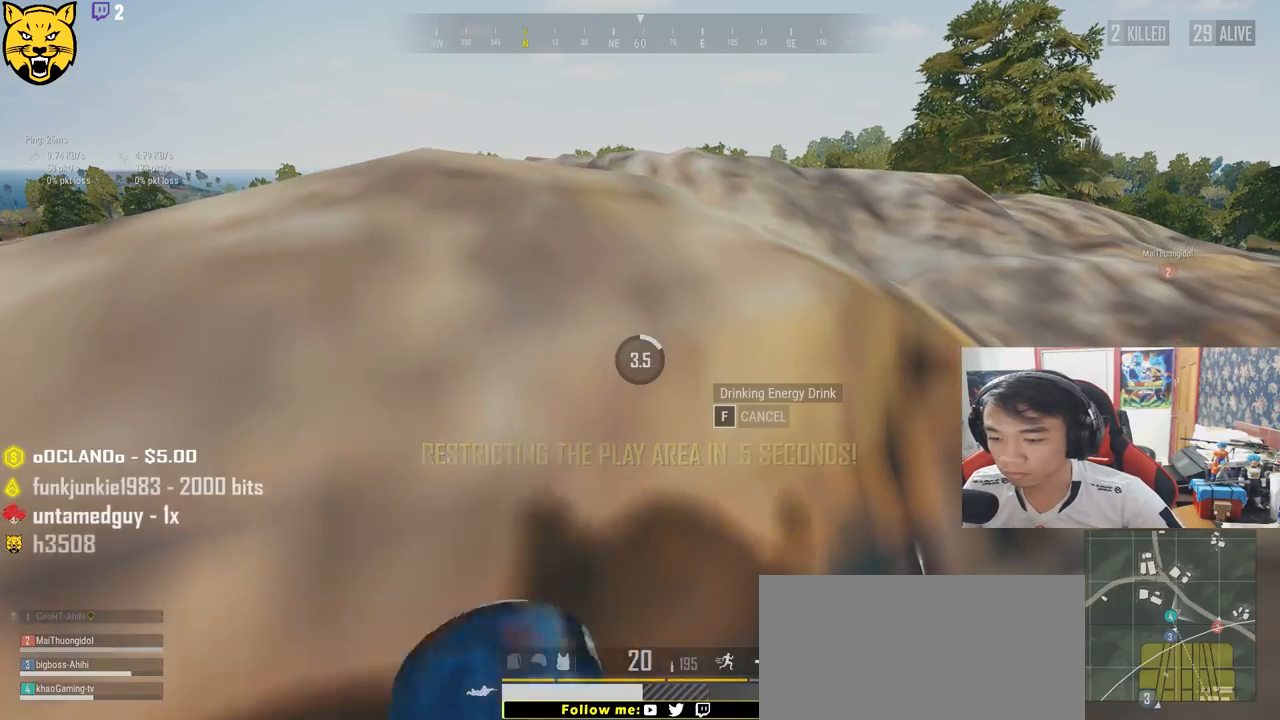
{"keys": [], "mouse": [], "events": []}
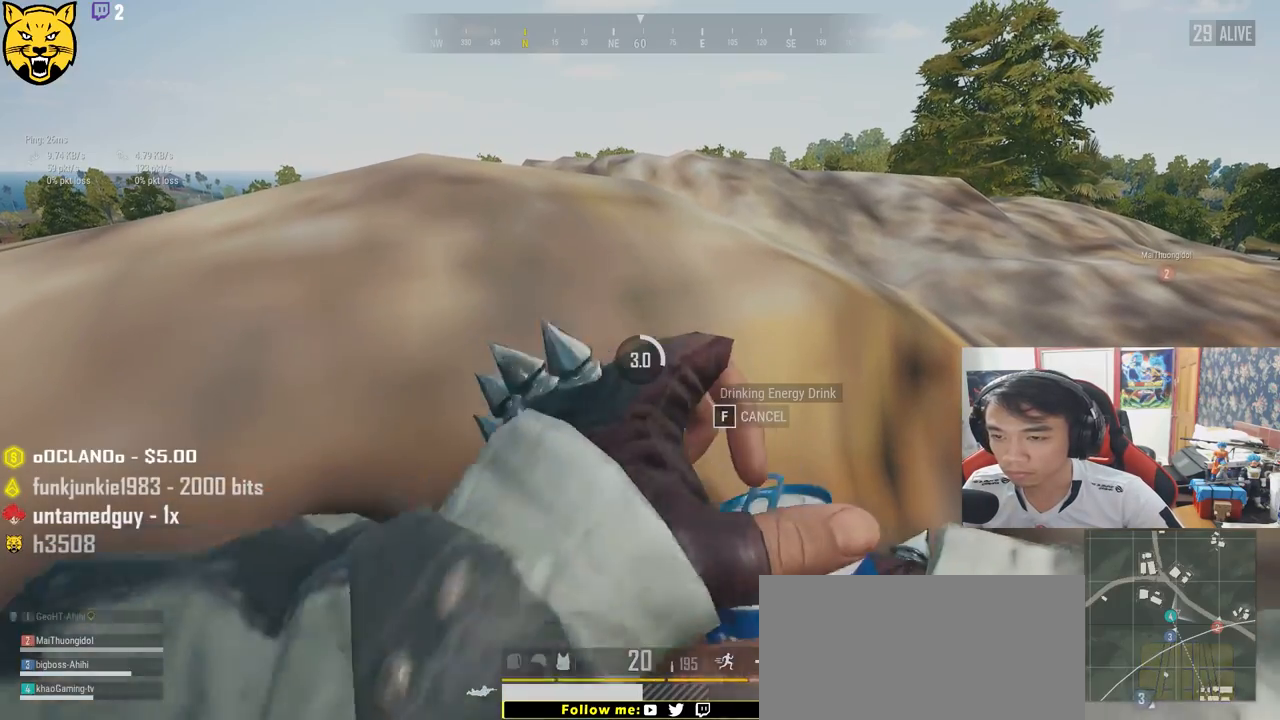
{"keys": [], "mouse": [], "events": []}
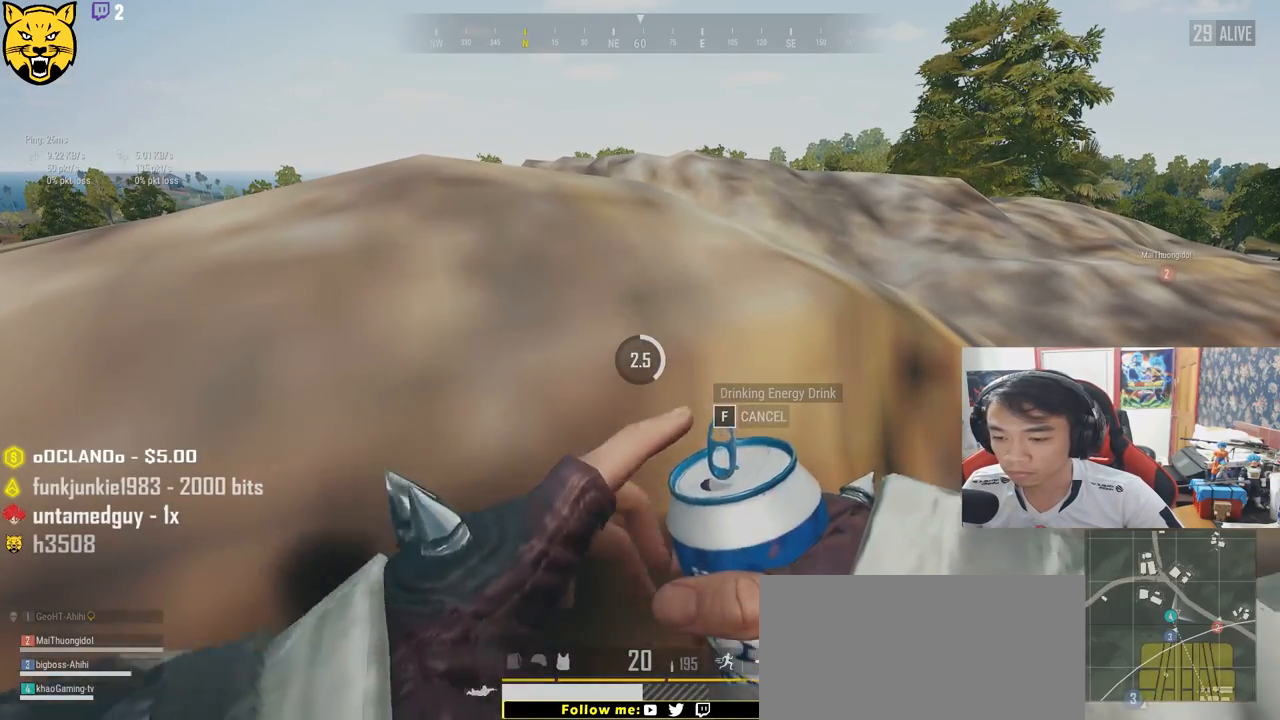
{"keys": [], "mouse": [], "events": []}
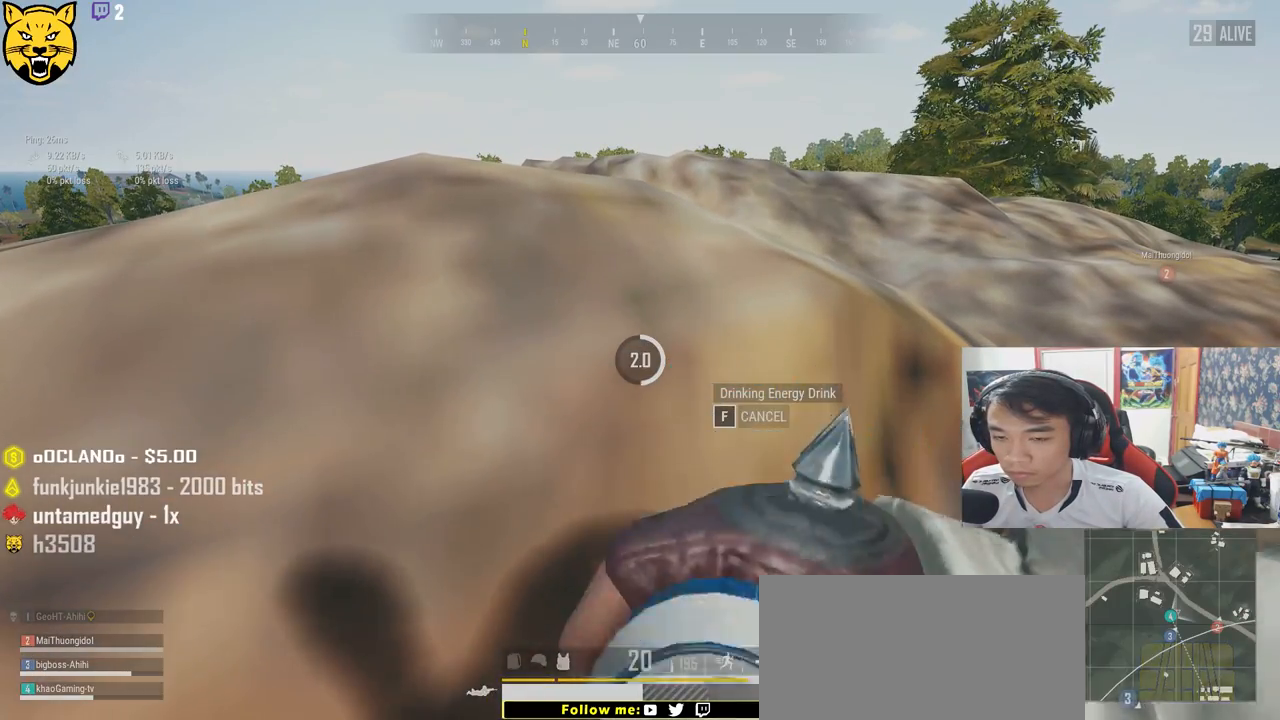
{"keys": [], "mouse": [], "events": []}
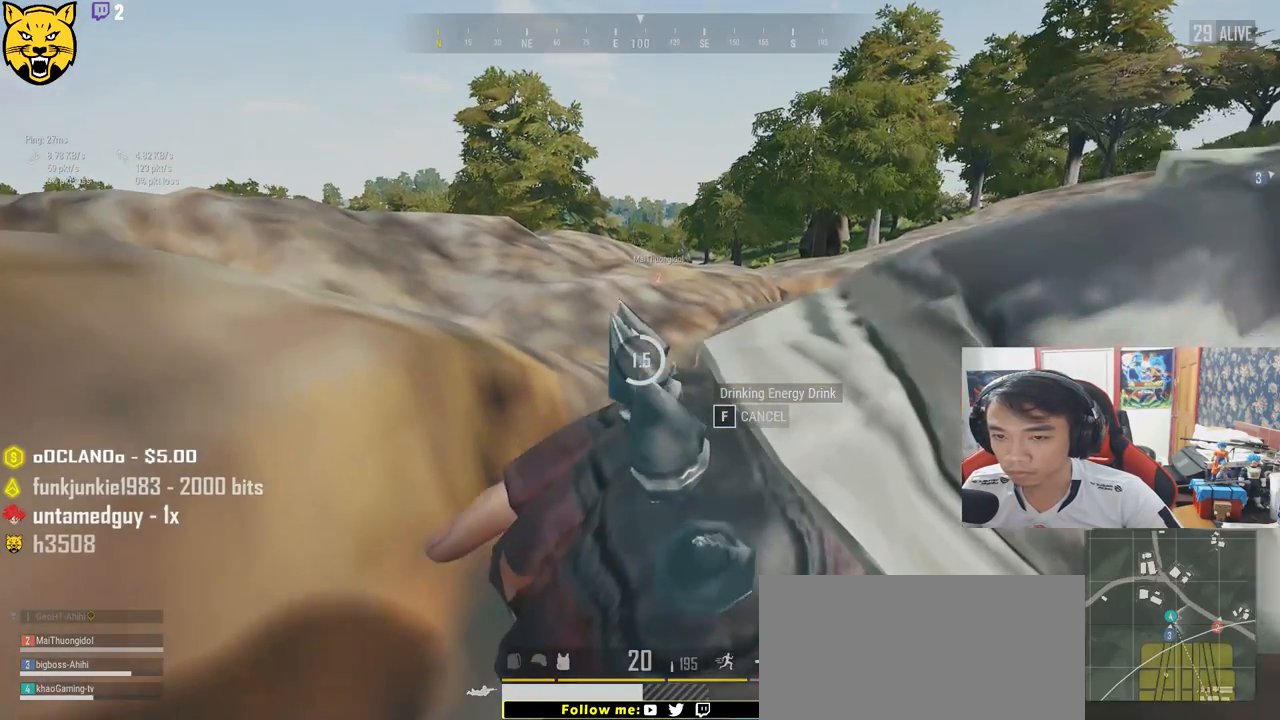
{"keys": [], "mouse": [], "events": []}
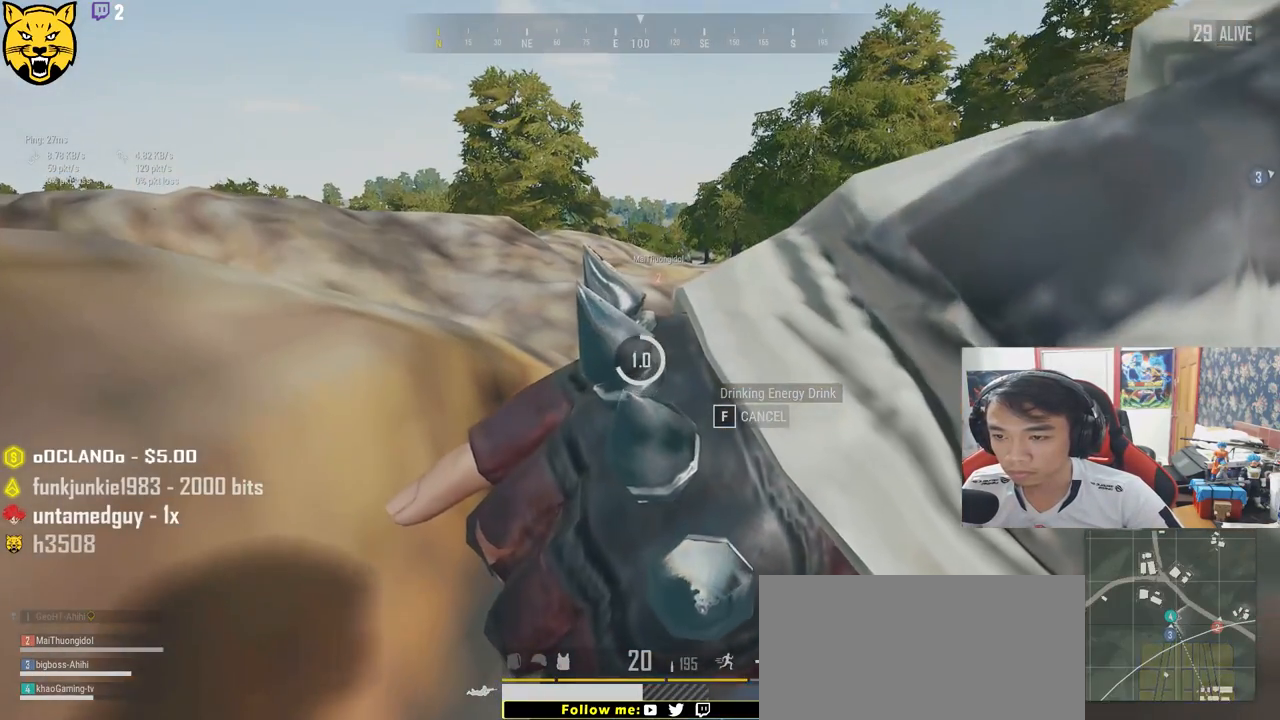
{"keys": [], "mouse": [], "events": []}
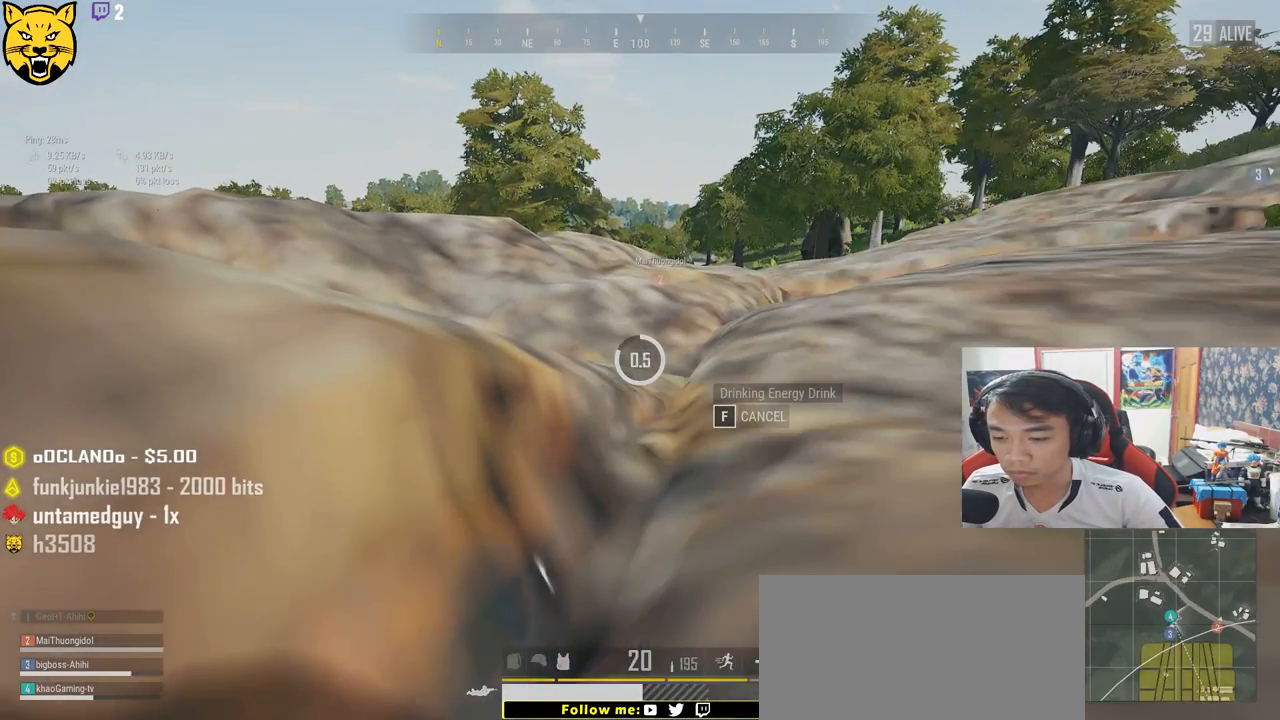
{"keys": [], "mouse": [], "events": []}
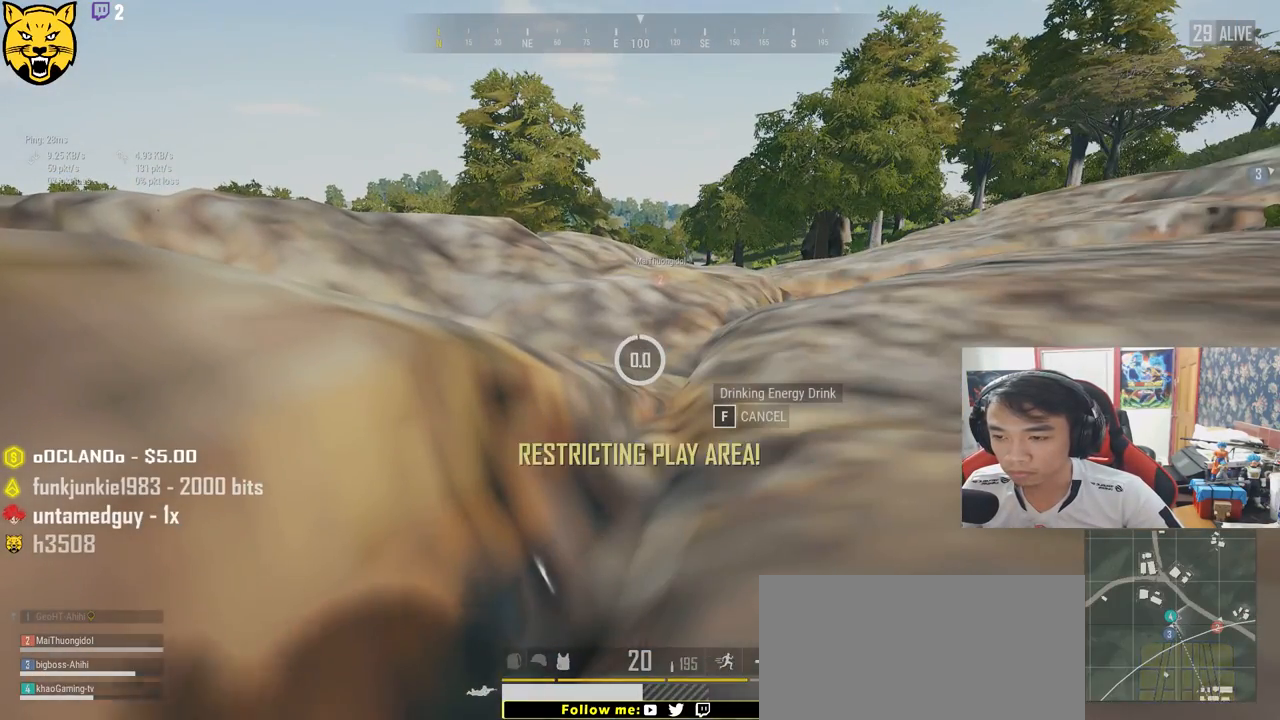
{"keys": ["d", "s"], "mouse": [], "events": [[84, "s", "down"], [167, "d", "down"], [200, "ctrl", "down"], [334, "ctrl", "up"]]}
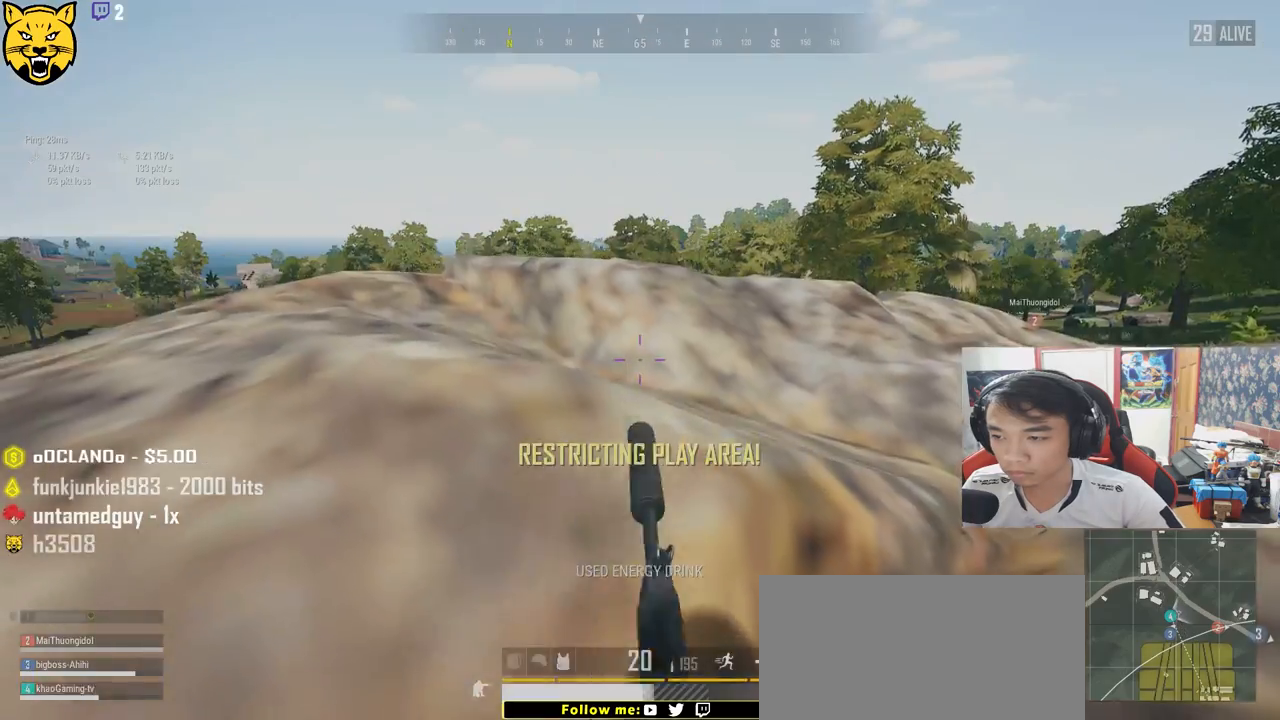
{"keys": ["d", "s"], "mouse": [], "events": []}
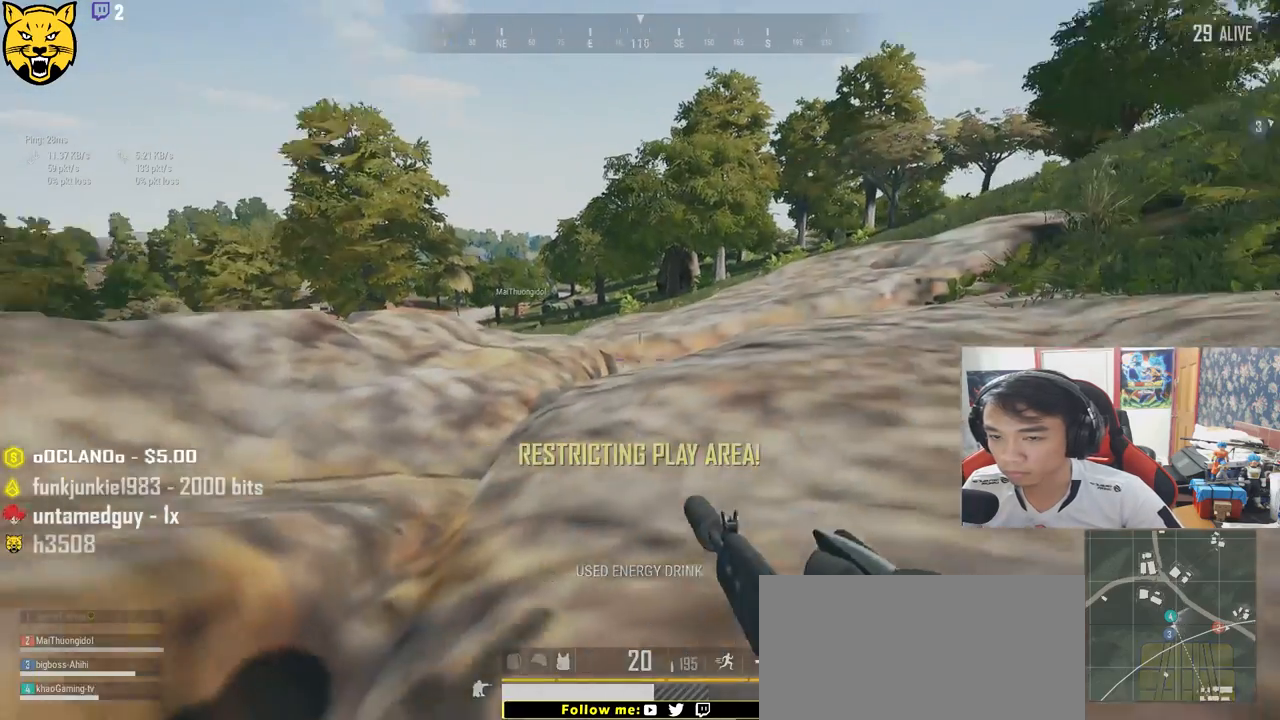
{"keys": ["d", "s"], "mouse": [], "events": [[84, "s", "up"], [167, "s", "down"]]}
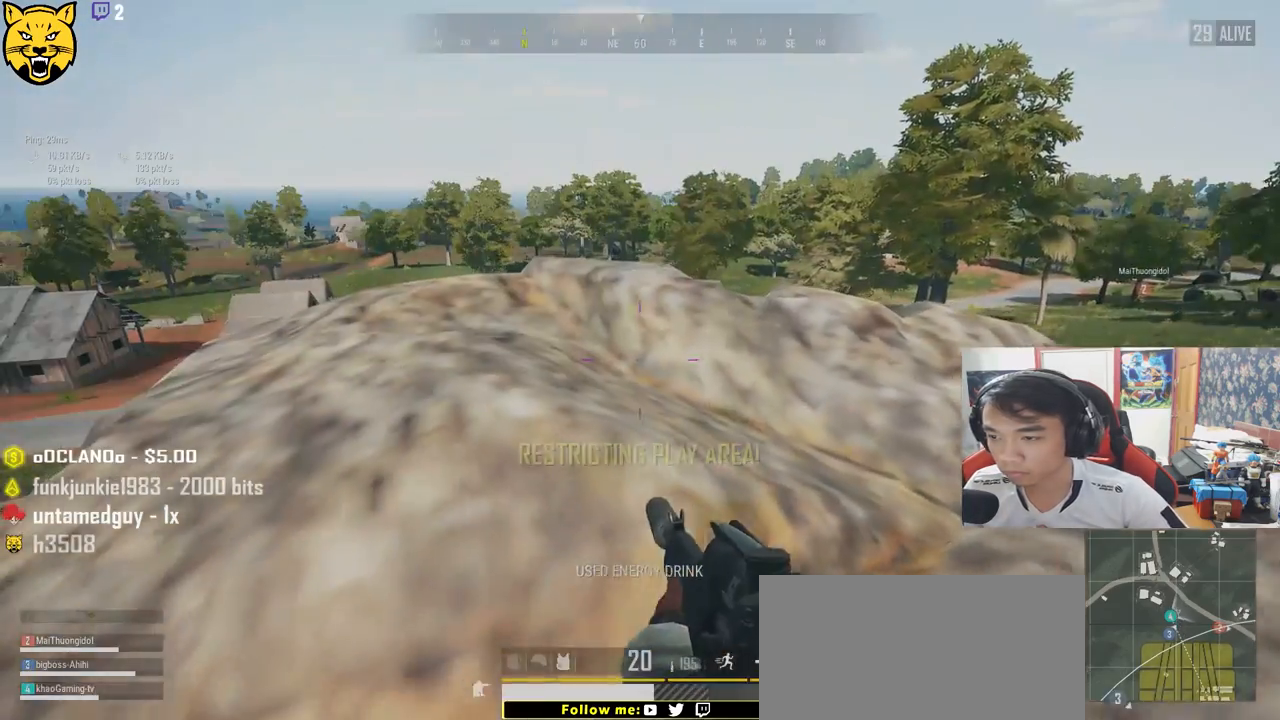
{"keys": ["a", "s"], "mouse": [], "events": [[100, "a", "down"], [350, "d", "up"]]}
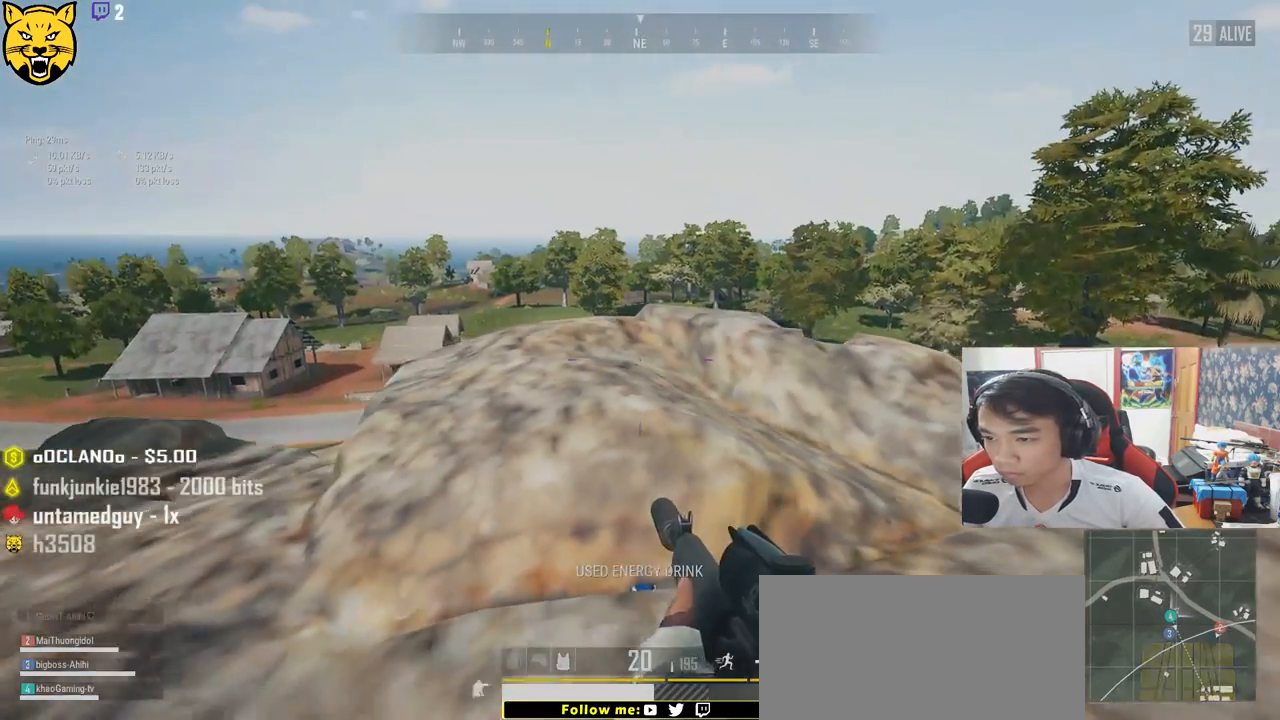
{"keys": ["a"], "mouse": [], "events": [[450, "s", "up"]]}
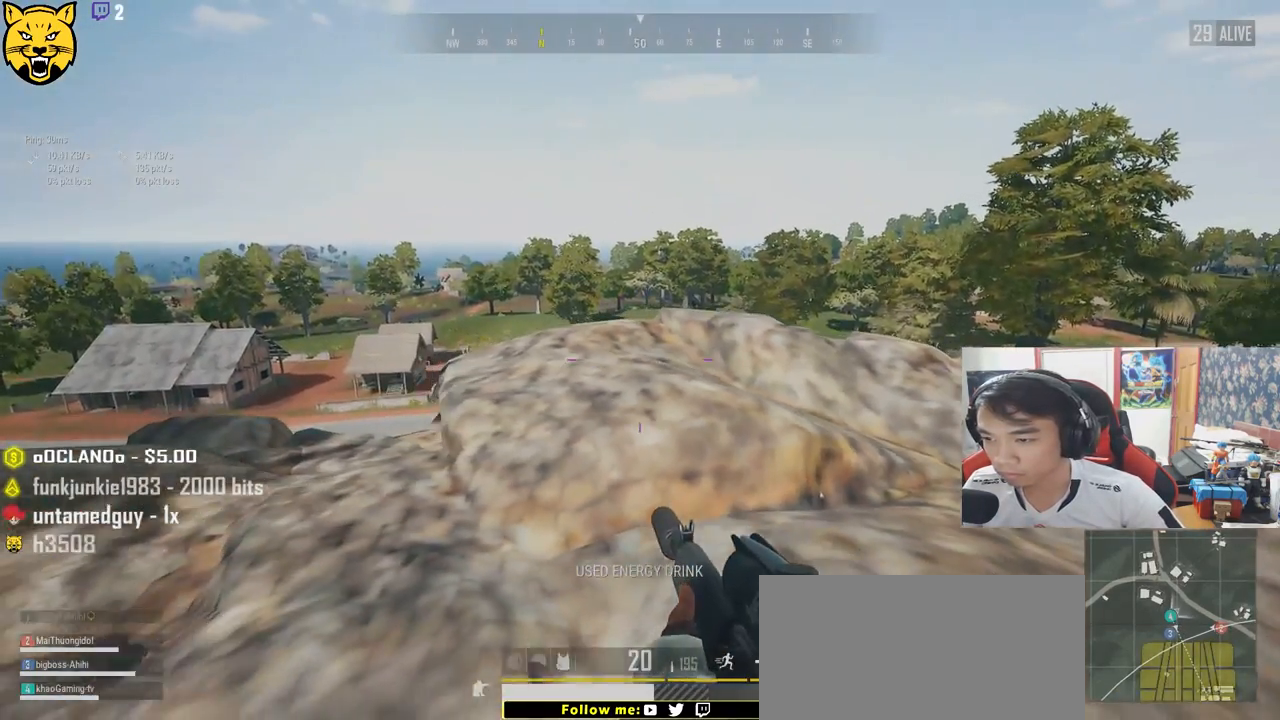
{"keys": ["d"], "mouse": [], "events": [[50, "s", "down"], [284, "a", "up"], [317, "d", "down"], [417, "s", "up"]]}
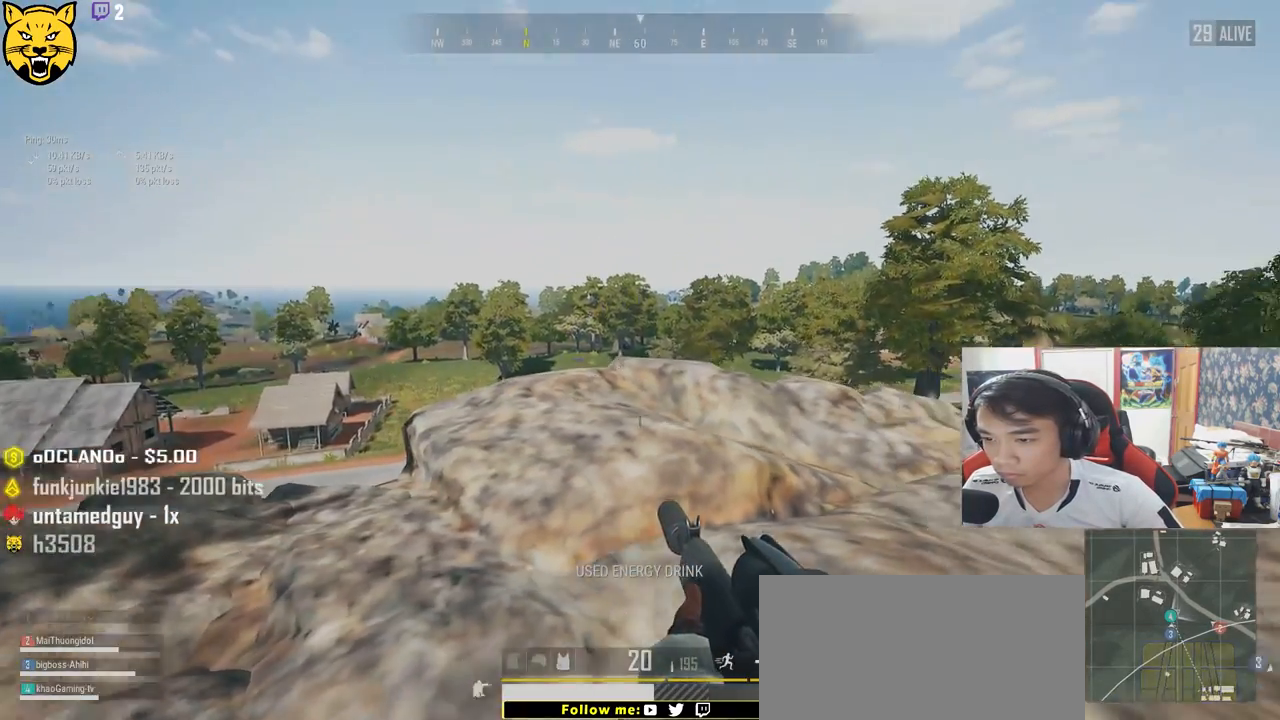
{"keys": ["a"], "mouse": [], "events": [[50, "mouse_right", "down"], [134, "mouse_right", "up"], [317, "a", "down"], [350, "d", "up"]]}
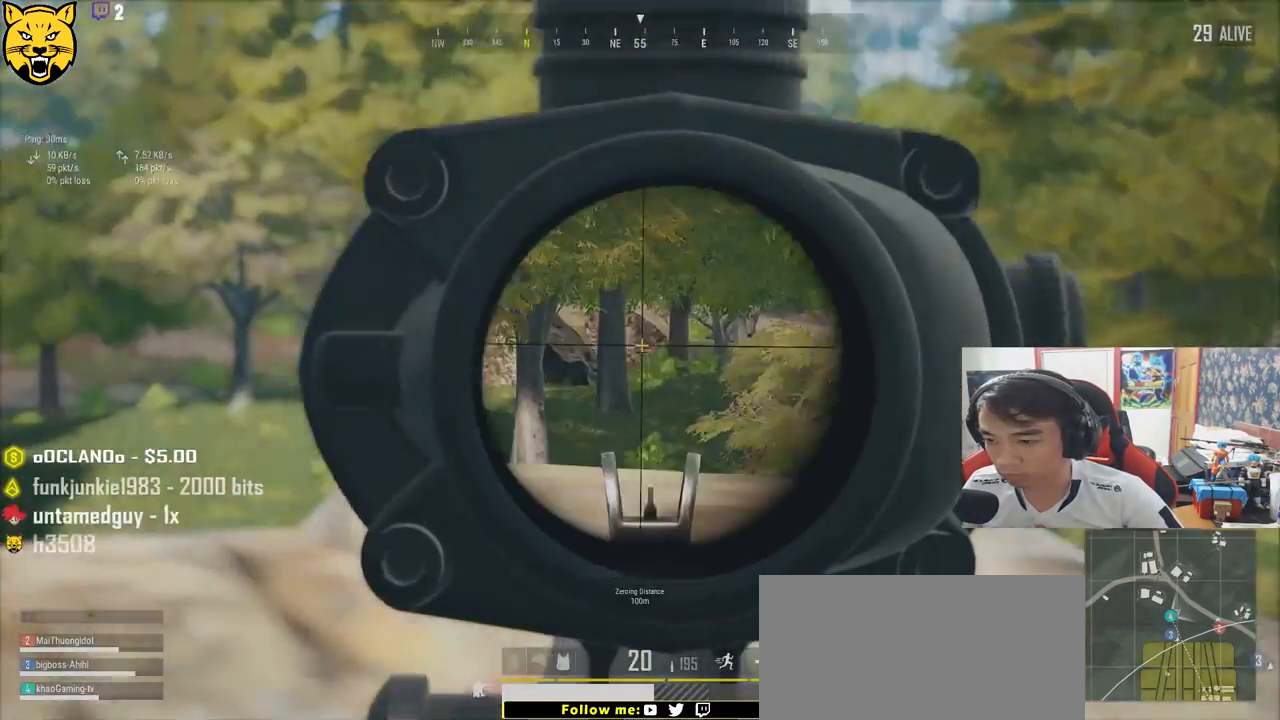
{"keys": ["d"], "mouse": [], "events": [[250, "d", "down"], [267, "a", "up"]]}
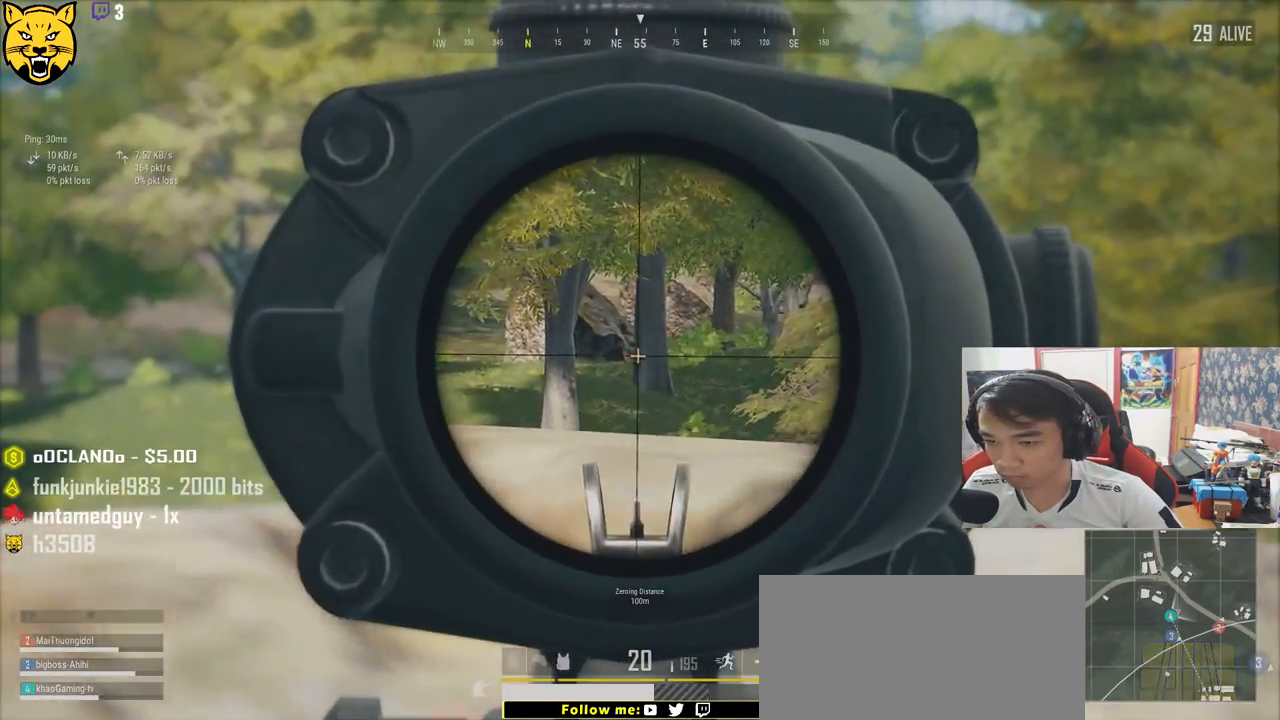
{"keys": [], "mouse": [], "events": [[200, "d", "up"]]}
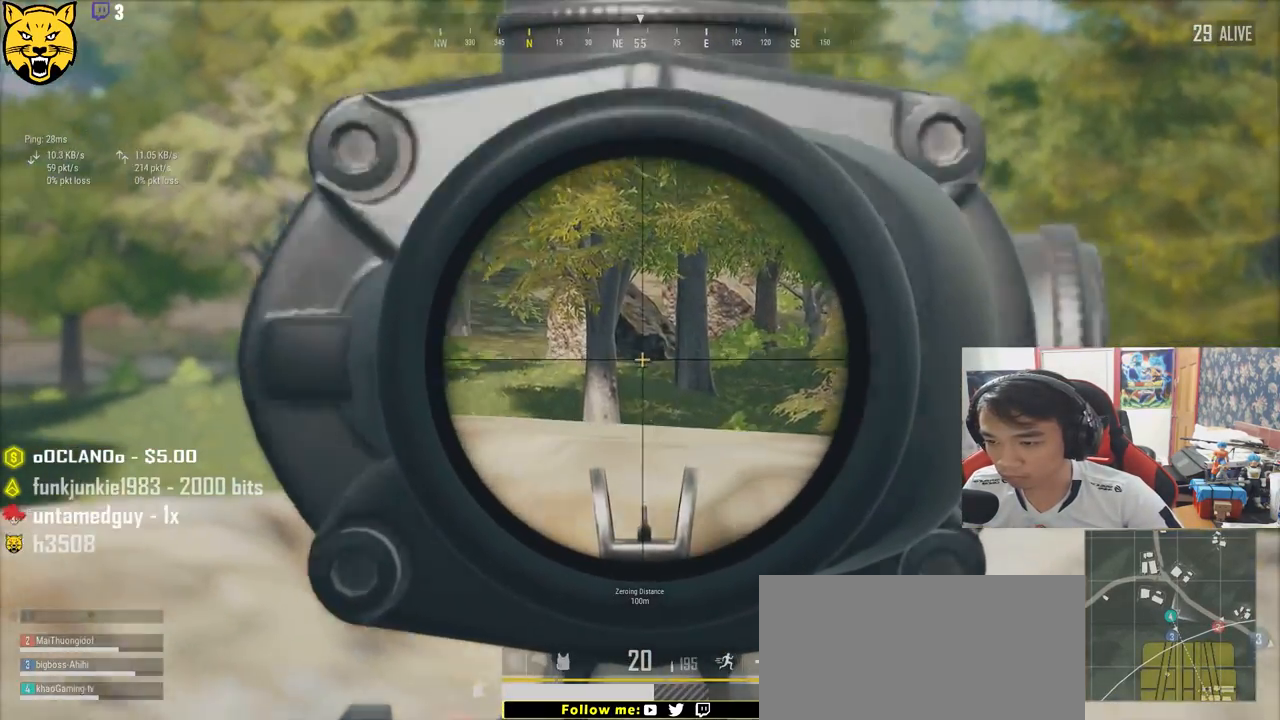
{"keys": ["a"], "mouse": [], "events": [[67, "d", "down"], [400, "a", "down"], [400, "d", "up"]]}
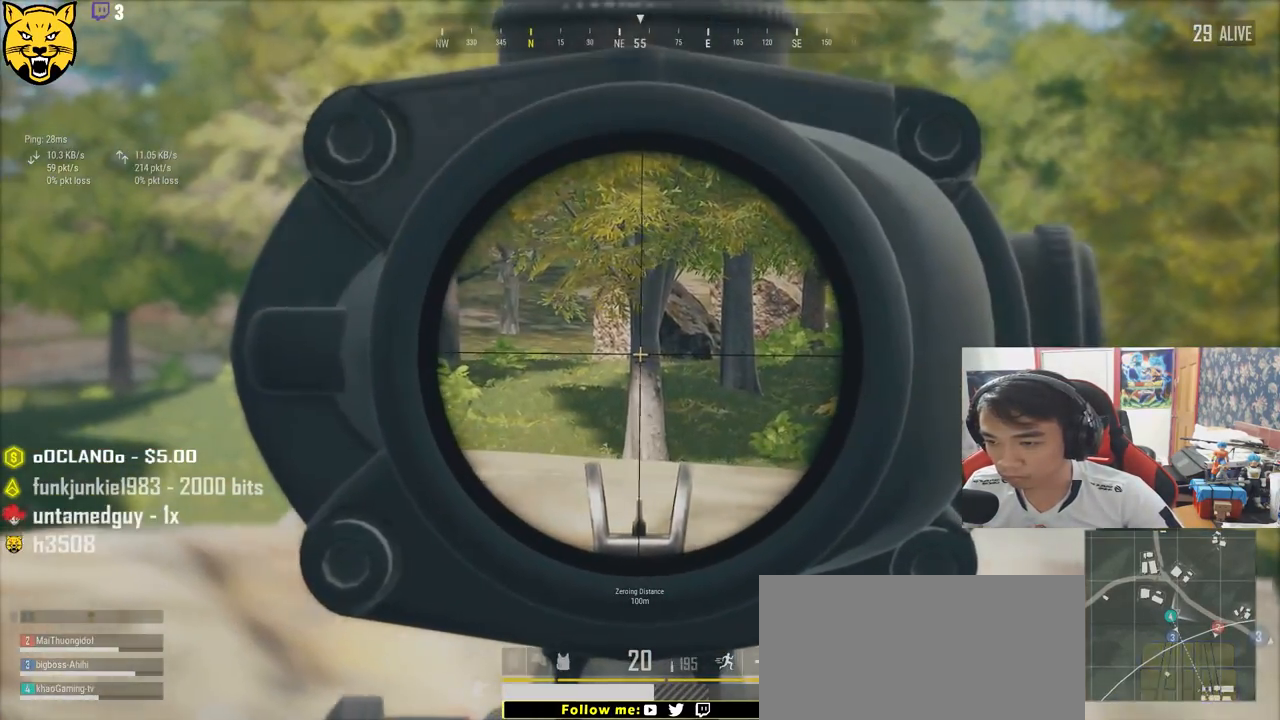
{"keys": [], "mouse": [], "events": [[450, "a", "up"]]}
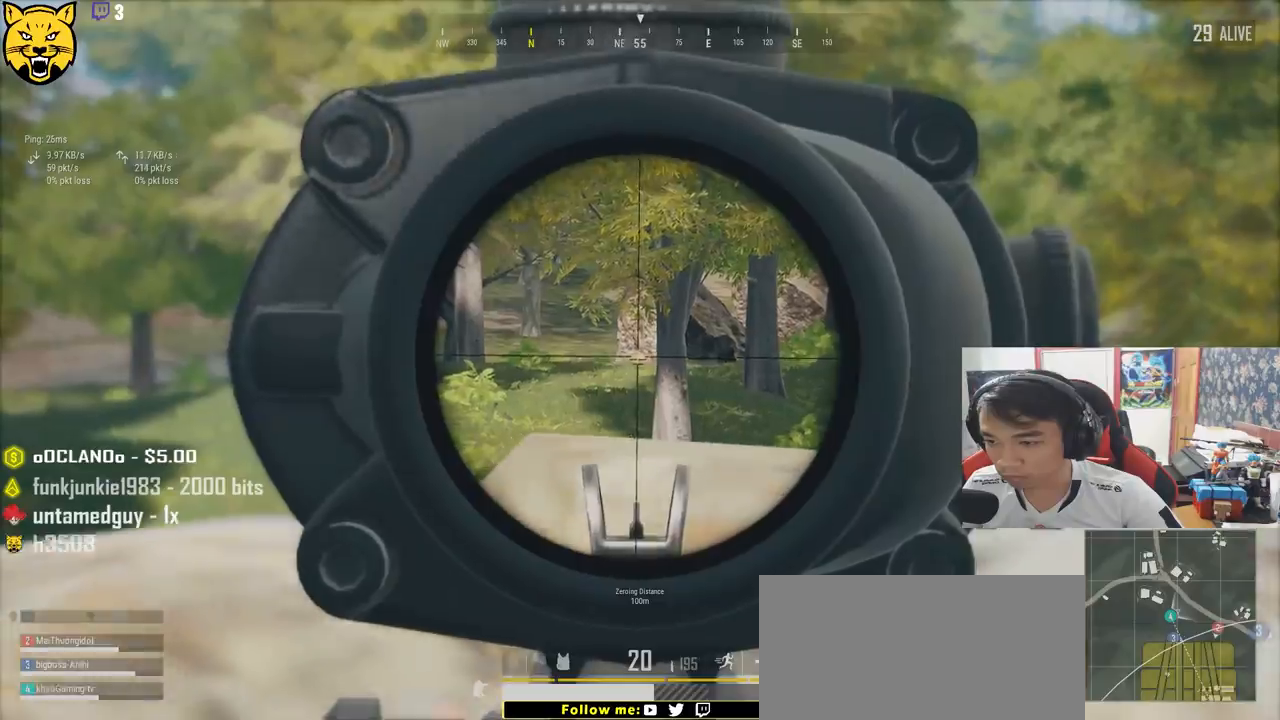
{"keys": ["a", "q"], "mouse": [], "events": [[84, "q", "down"], [350, "a", "down"]]}
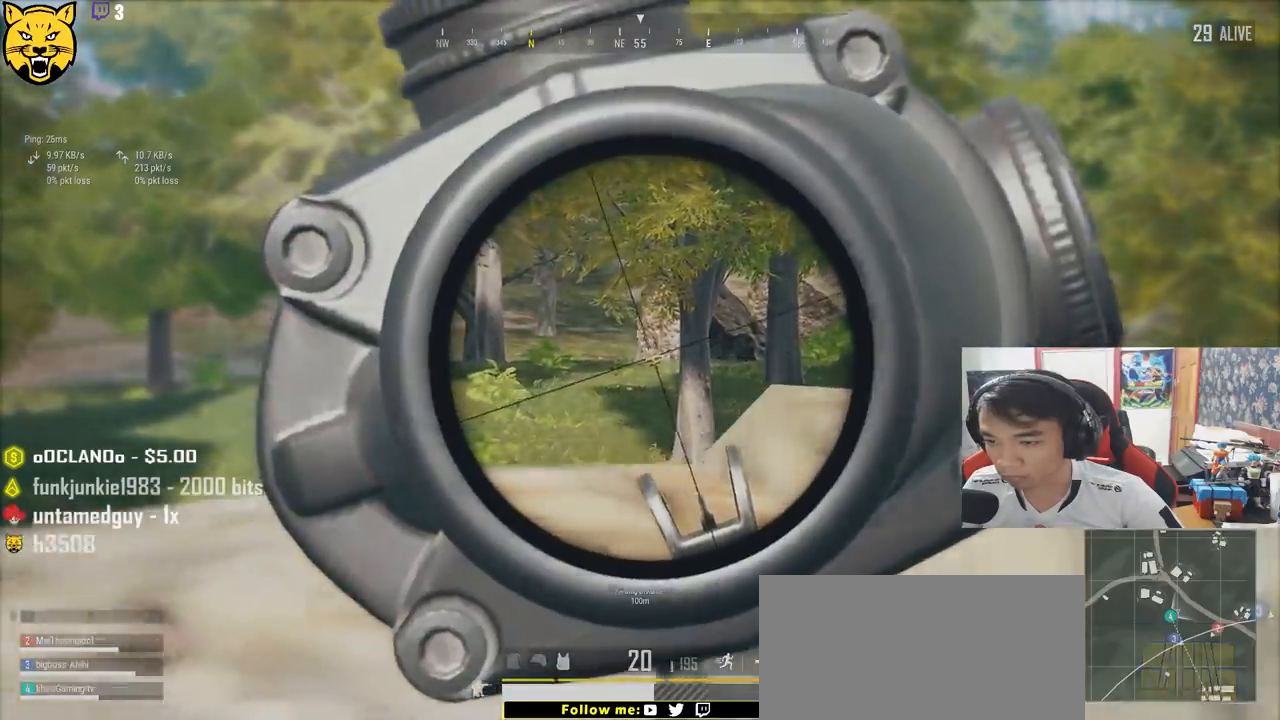
{"keys": ["a", "q"], "mouse": [], "events": []}
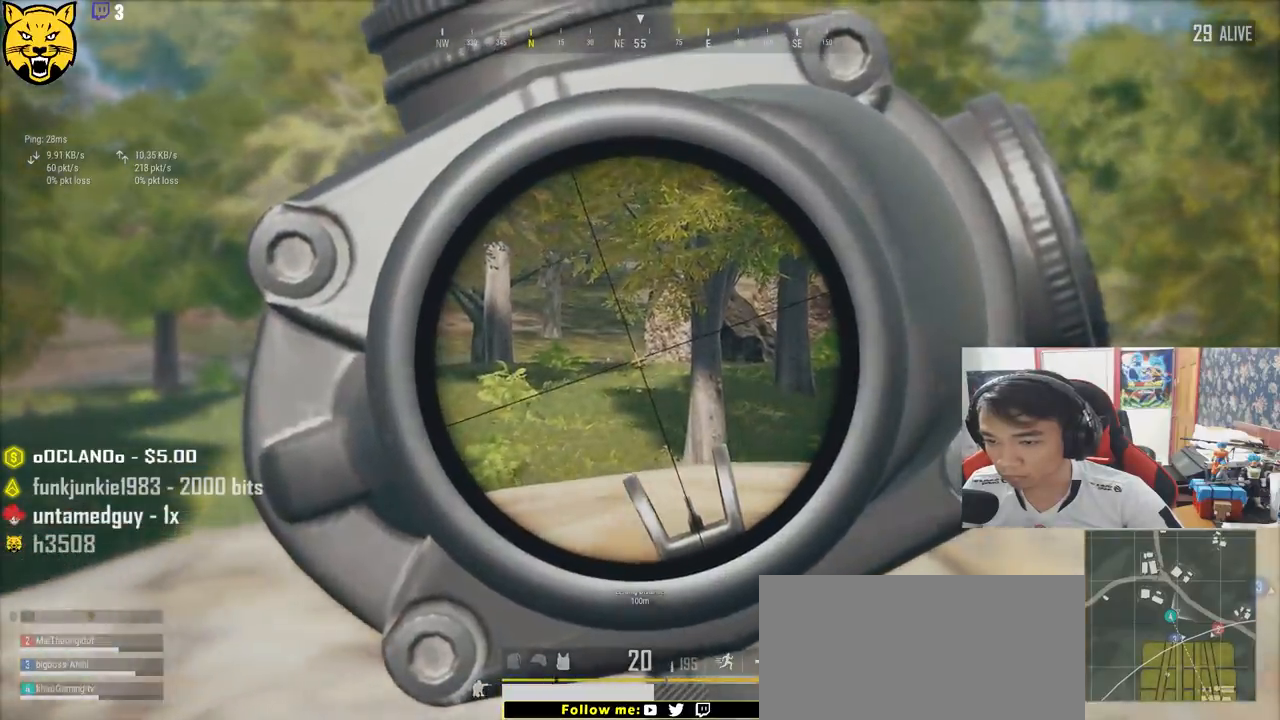
{"keys": ["q"], "mouse": [], "events": [[500, "a", "up"]]}
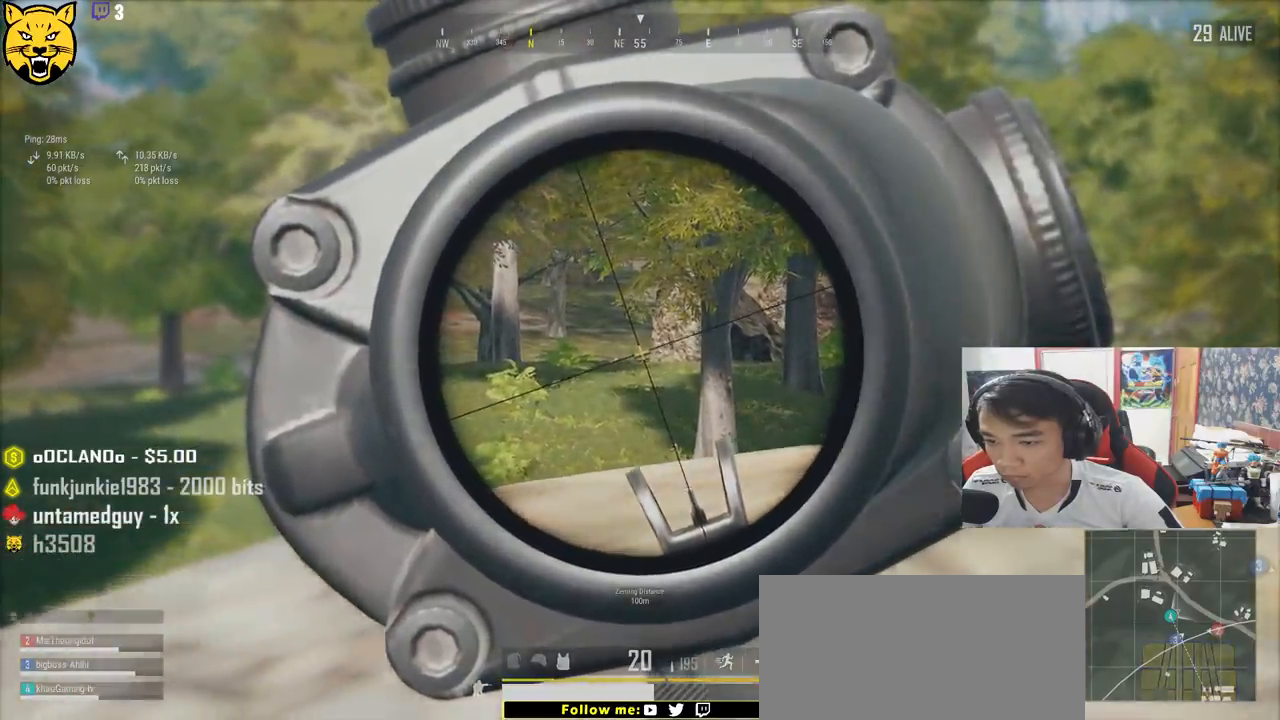
{"keys": ["d"], "mouse": [], "events": [[34, "mouse_right", "down"], [67, "q", "up"], [100, "mouse_right", "up"], [117, "s", "down"], [267, "d", "down"], [350, "s", "up"]]}
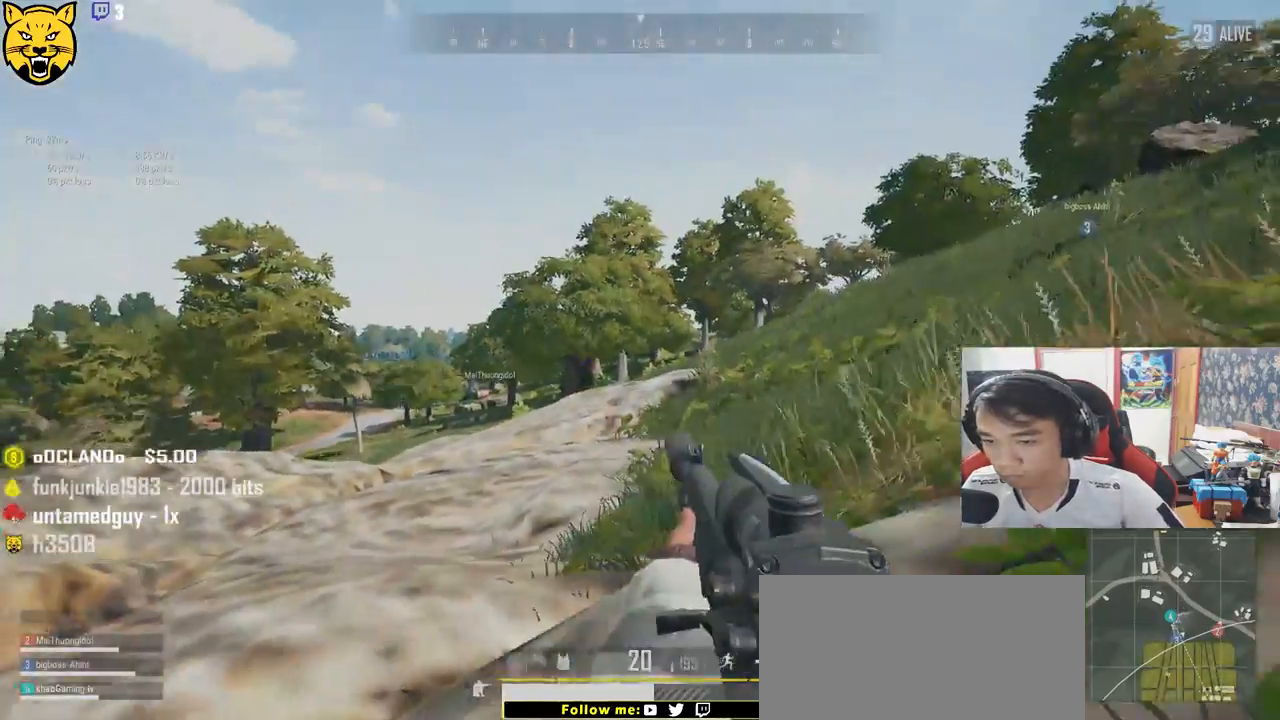
{"keys": ["d", "shift", "w"], "mouse": [], "events": [[17, "w", "down"], [100, "ctrl", "down"], [217, "ctrl", "up"], [234, "shift", "down"]]}
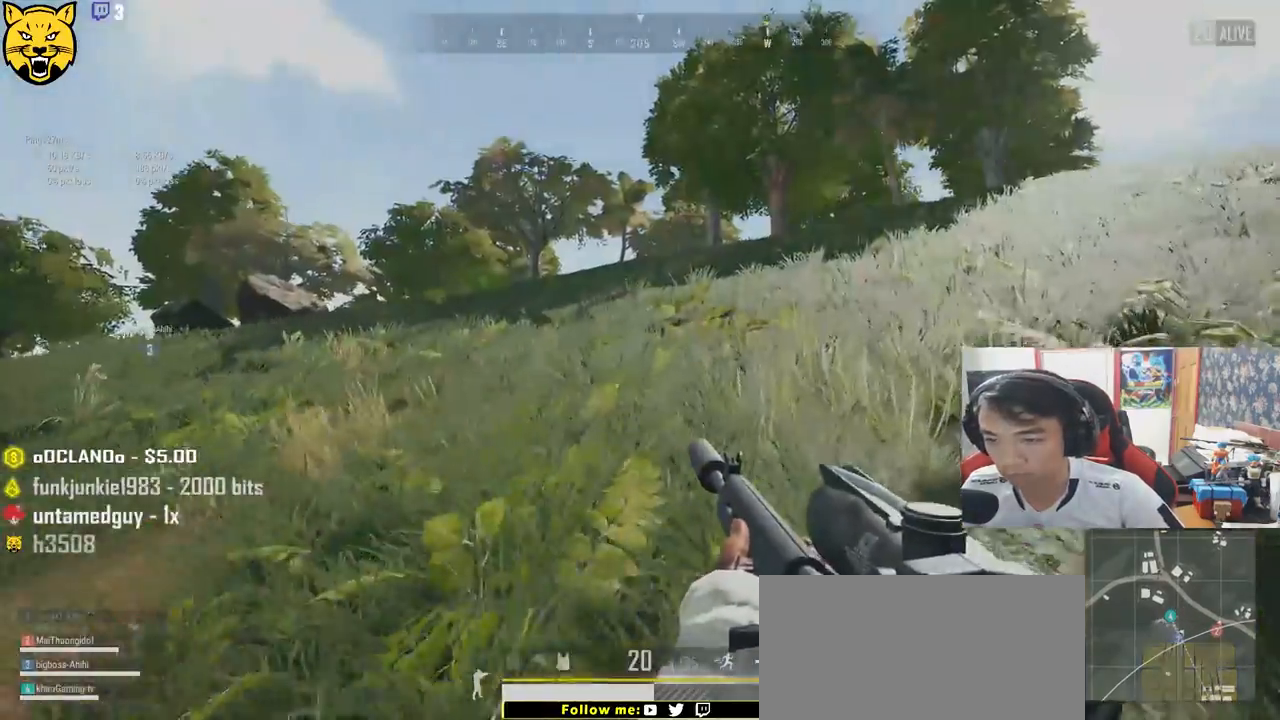
{"keys": ["shift", "w"], "mouse": [], "events": [[300, "d", "up"]]}
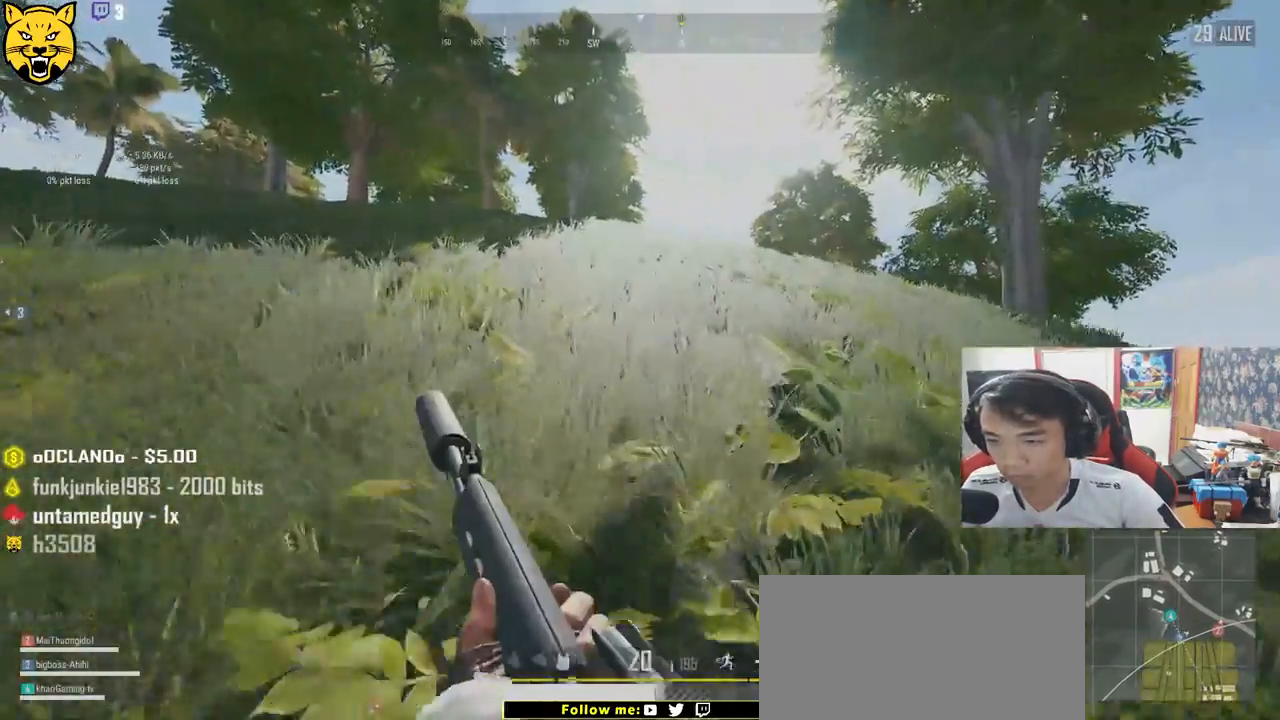
{"keys": ["shift", "w"], "mouse": [], "events": []}
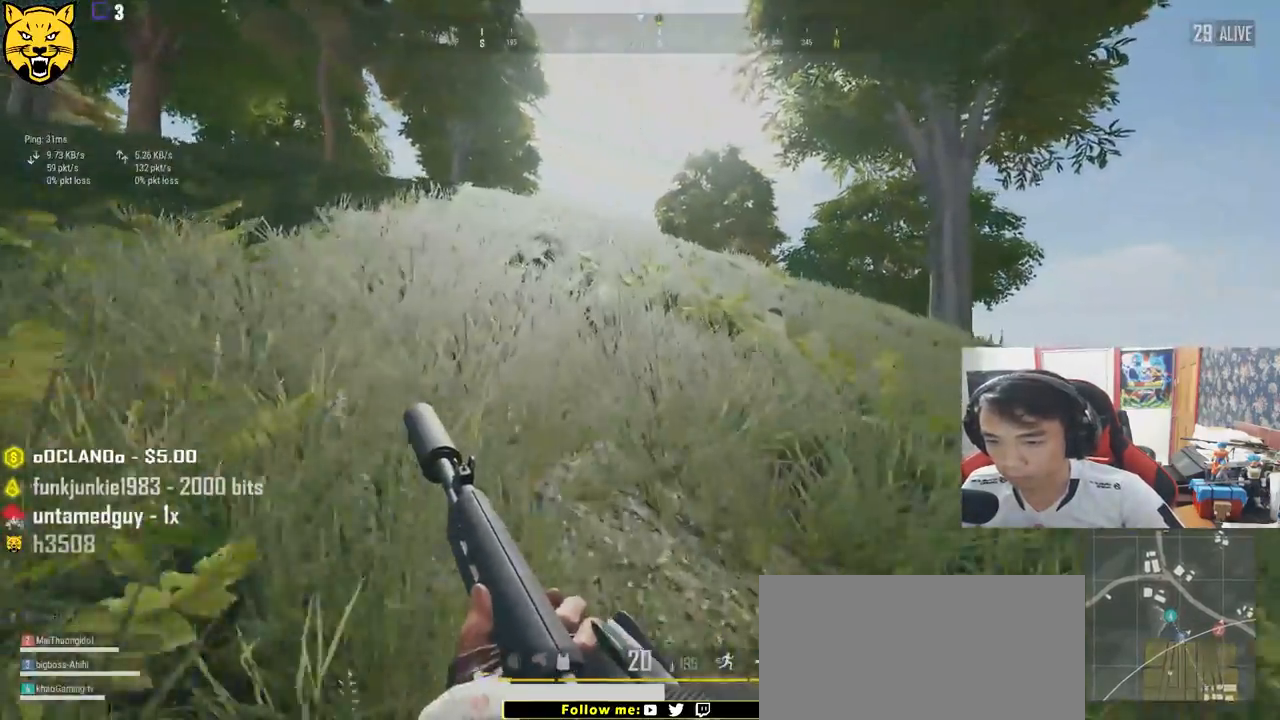
{"keys": ["shift", "w"], "mouse": [], "events": []}